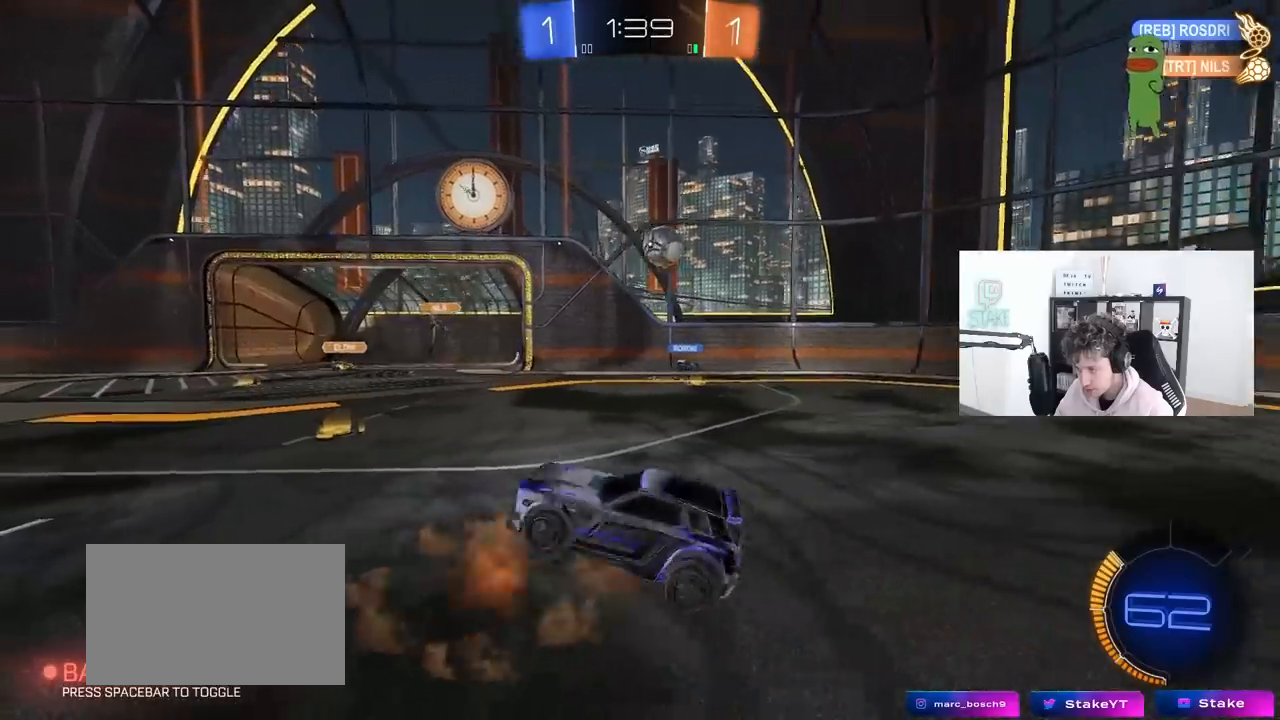
Gameplay with keyboard and mouse; each line is a JSON object with the keys and mouse buttons held at the frame after it. "events" lists presses ("down") and releases ("up") of "1", "2", "3", "4", "5", "a", "alt", "c", "caps_lock", "ctrl", "d", "e", "f", "g", "q", "r", "s", "shift", "space", "t", "tab", "v", "w", "x", "z", "mouse_left", "mouse_wheel" and "mouse_right" between this image and that frame as [ms after this image, input, new state], when the widget could be followed in between. "mouse_left", "mouse_wheel", "mouse_right" = the "left", "wheel", "right" buttons of the "mouse" list. No other keys are recorded. "wheel" means that the mouse wheel is clicked or scrolled. "mouse_move" is the direction in which the mouse moves at that frame (one of eight, or "still"), when it could be read.
{"keys": ["d", "shift", "w"], "mouse": [], "mouse_move": "still", "events": [[183, "mouse_right", "up"], [183, "s", "up"], [233, "d", "down"], [233, "mouse_left", "down"], [233, "shift", "down"], [267, "w", "down"], [500, "mouse_left", "up"]]}
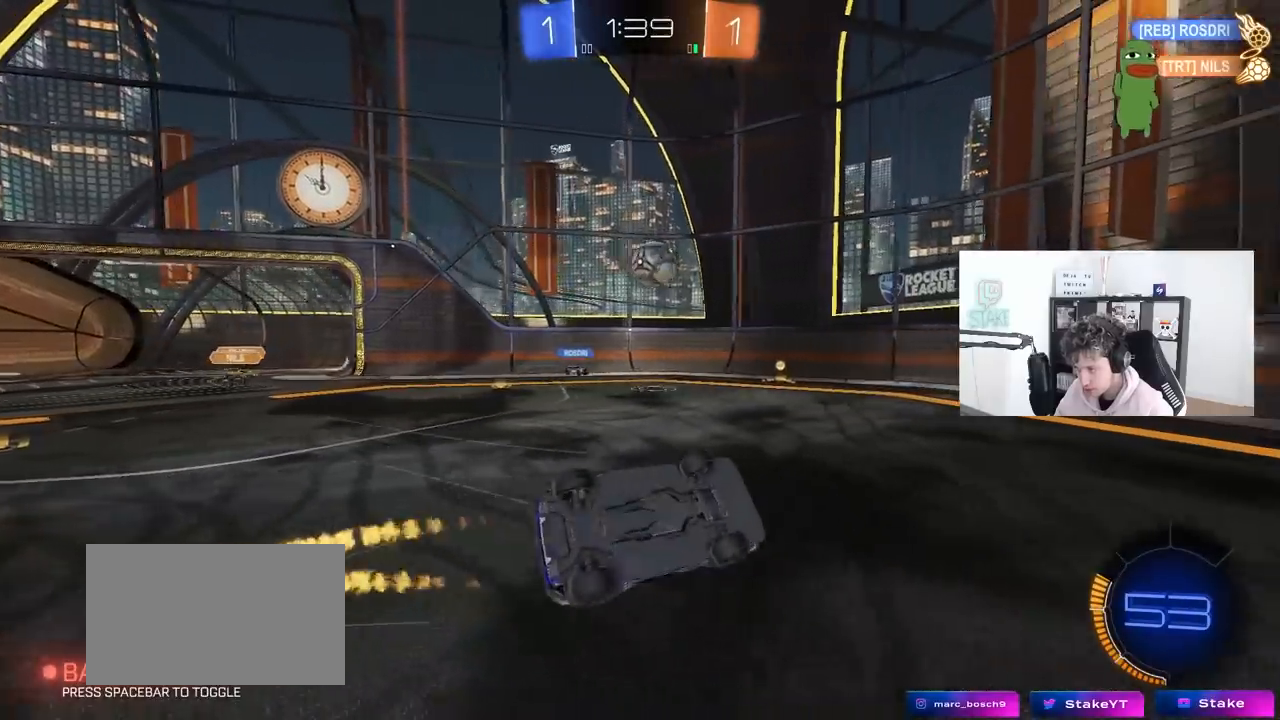
{"keys": ["d", "w"], "mouse": [], "mouse_move": "still", "events": [[250, "shift", "up"]]}
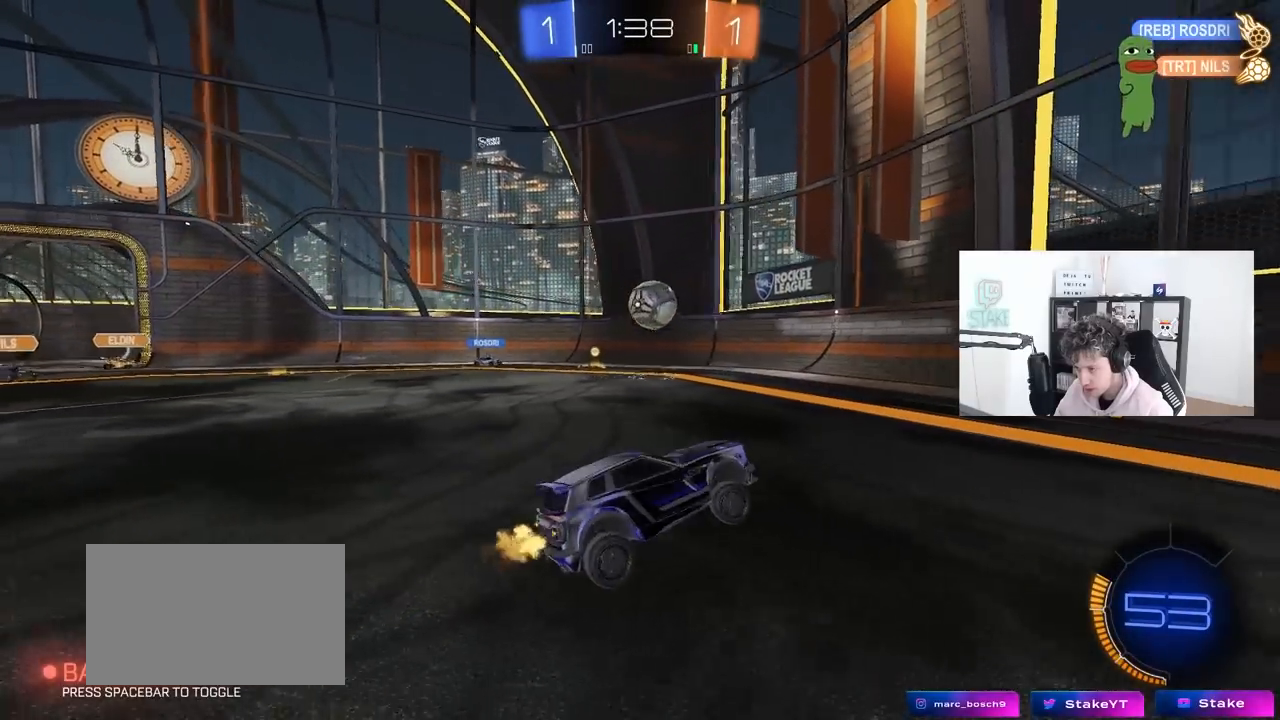
{"keys": ["a", "shift", "w"], "mouse": [], "mouse_move": "still", "events": [[167, "d", "up"], [217, "a", "down"], [267, "shift", "down"]]}
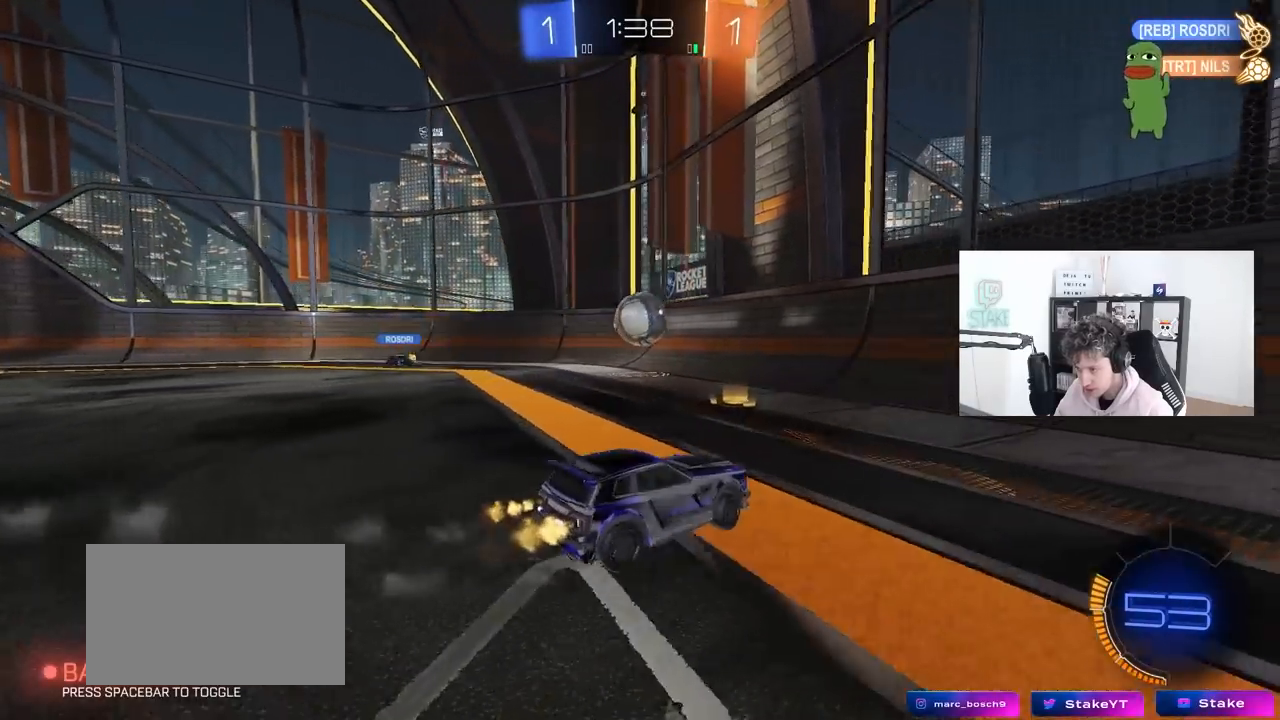
{"keys": ["a", "w"], "mouse": [], "mouse_move": "still", "events": [[33, "shift", "up"], [267, "a", "up"], [367, "a", "down"]]}
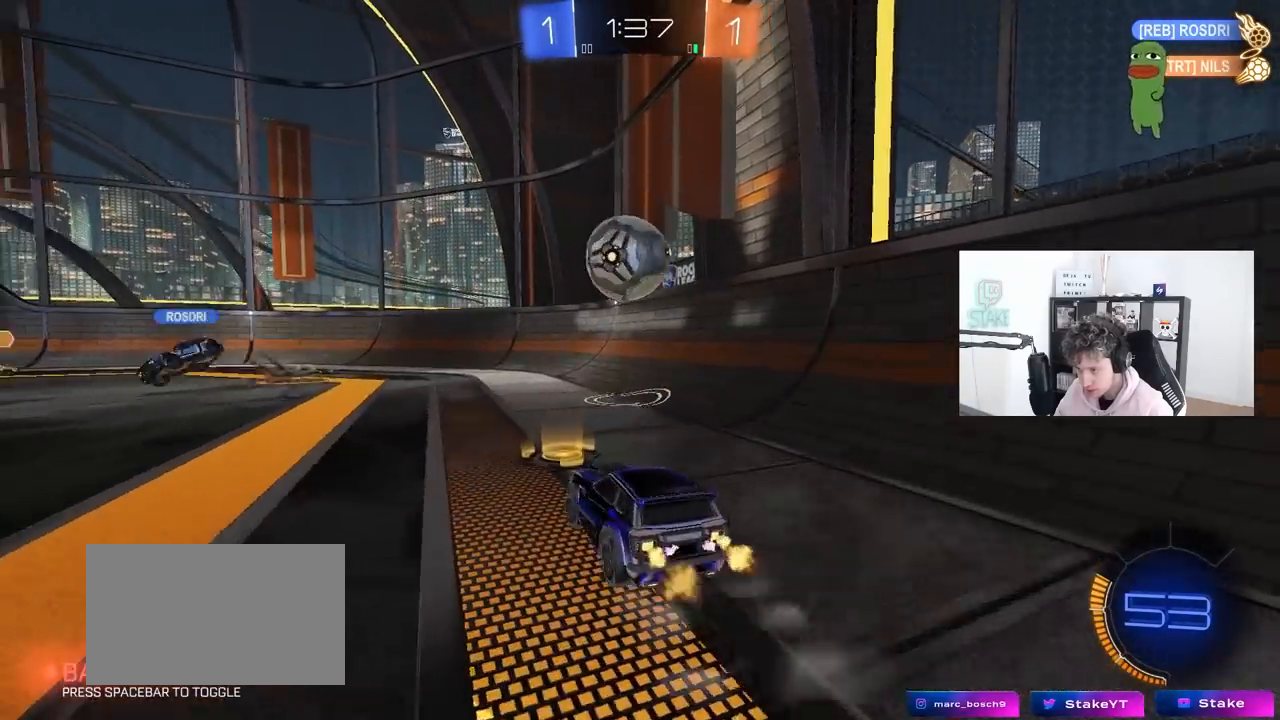
{"keys": ["s"], "mouse": ["left", "right"], "mouse_move": "down-left", "events": [[17, "a", "up"], [17, "w", "up"], [50, "d", "down"], [100, "mouse_right", "down"], [150, "a", "down"], [150, "s", "down"], [200, "d", "up"], [250, "shift", "down"], [333, "mouse_right", "up"], [333, "shift", "up"], [383, "a", "up"], [383, "s", "up"], [433, "mouse_left", "down"], [433, "mouse_right", "down"], [483, "s", "down"]]}
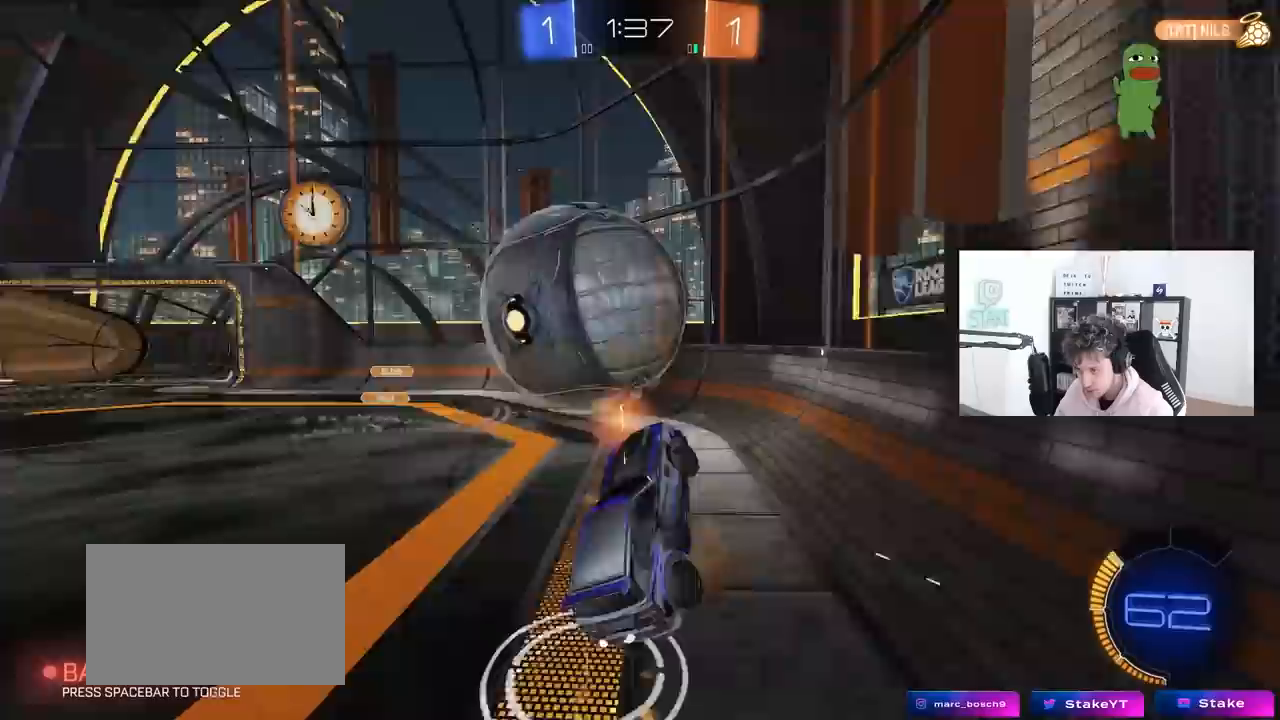
{"keys": ["a", "w"], "mouse": ["left"], "mouse_move": "right", "events": [[67, "d", "down"], [167, "mouse_right", "up"], [217, "a", "down"], [217, "d", "up"], [217, "s", "up"], [217, "shift", "down"], [450, "shift", "up"], [450, "w", "down"]]}
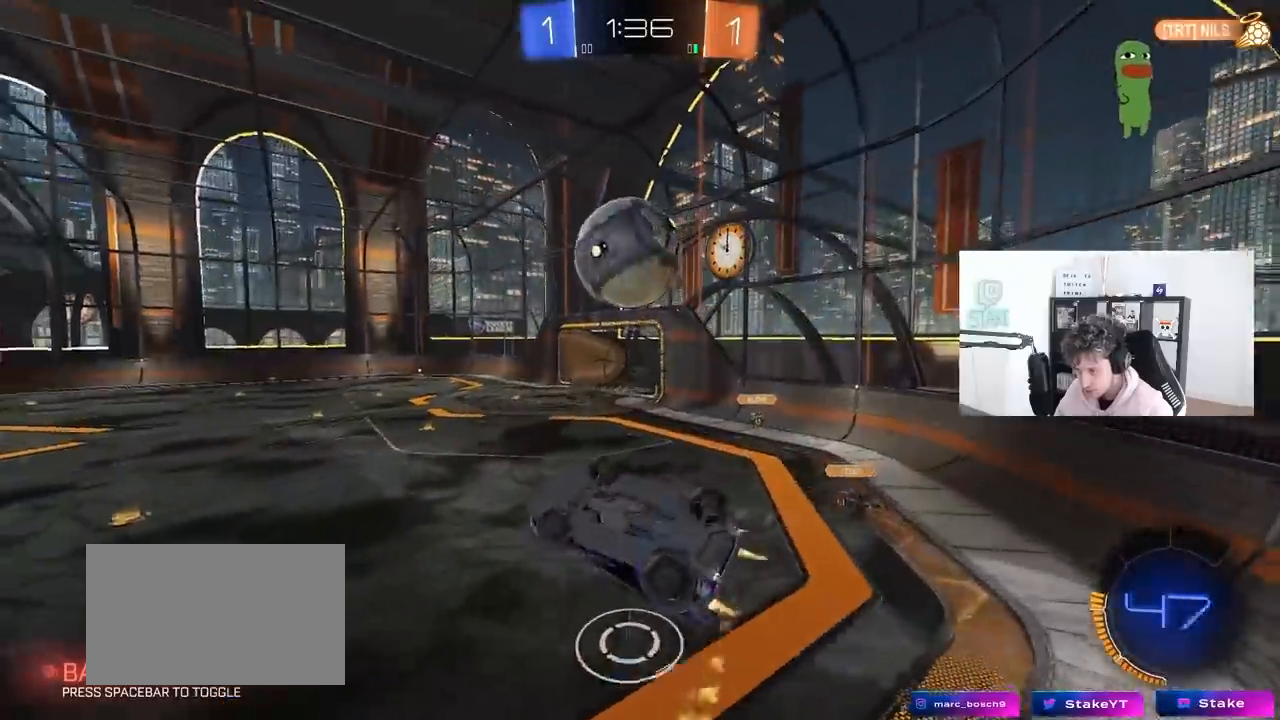
{"keys": ["d", "s", "shift"], "mouse": [], "mouse_move": "still", "events": [[33, "mouse_left", "up"], [133, "w", "up"], [233, "a", "up"], [233, "d", "down"], [267, "s", "down"], [367, "shift", "down"]]}
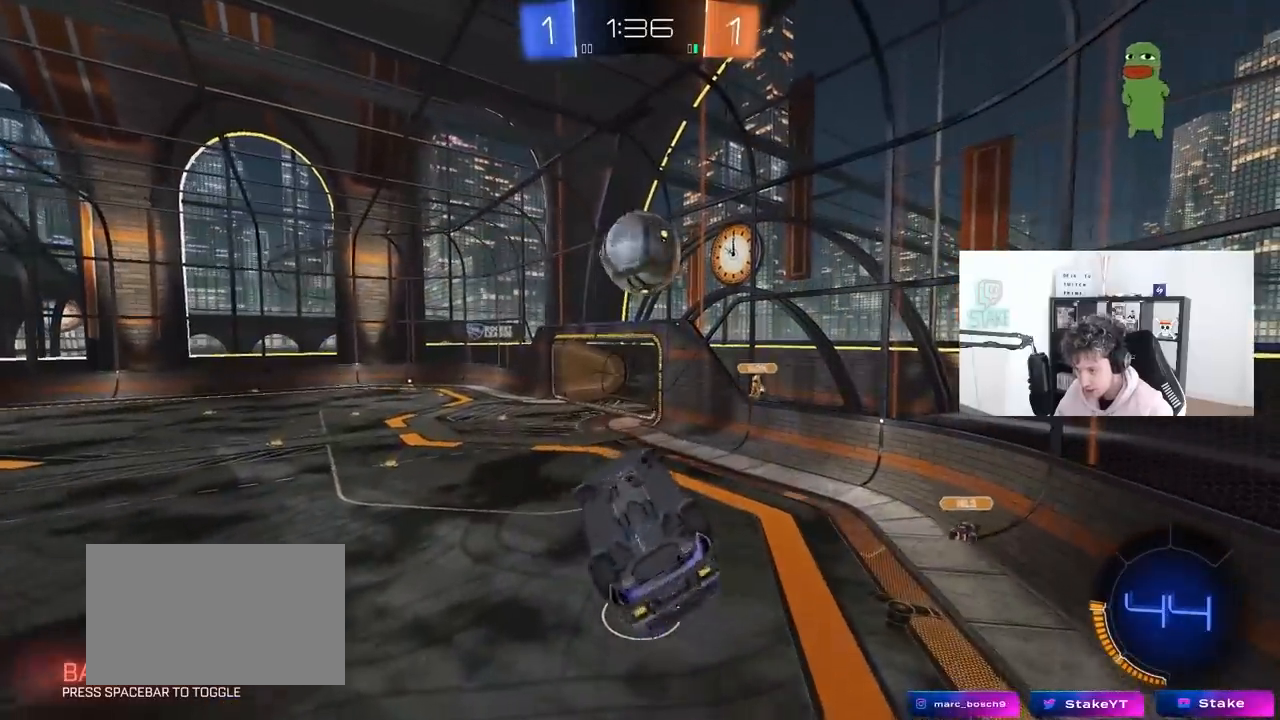
{"keys": ["d", "shift"], "mouse": ["left"], "mouse_move": "still", "events": [[50, "shift", "up"], [200, "s", "up"], [200, "shift", "down"], [333, "mouse_left", "down"], [383, "w", "down"], [483, "w", "up"]]}
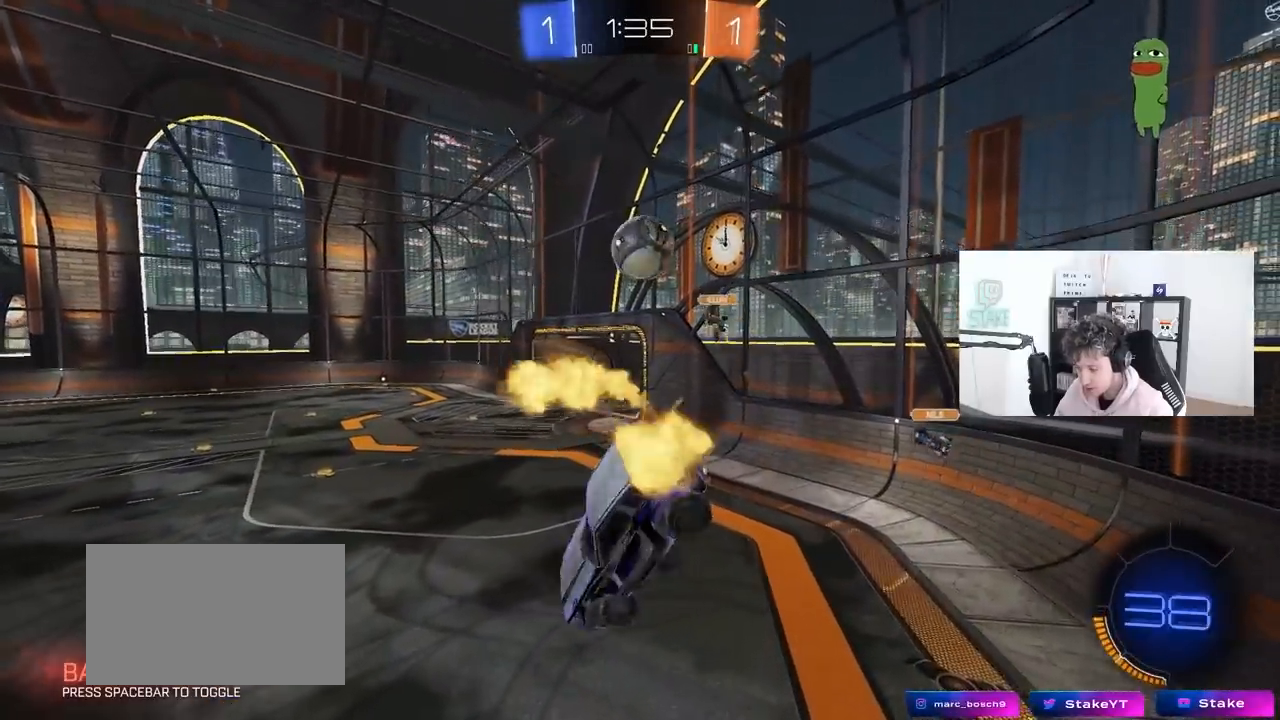
{"keys": ["a", "w"], "mouse": ["right"], "mouse_move": "still", "events": [[67, "s", "down"], [117, "mouse_left", "up"], [117, "shift", "up"], [167, "d", "up"], [267, "s", "up"], [400, "a", "down"], [400, "shift", "down"], [500, "mouse_right", "down"], [500, "shift", "up"], [500, "w", "down"]]}
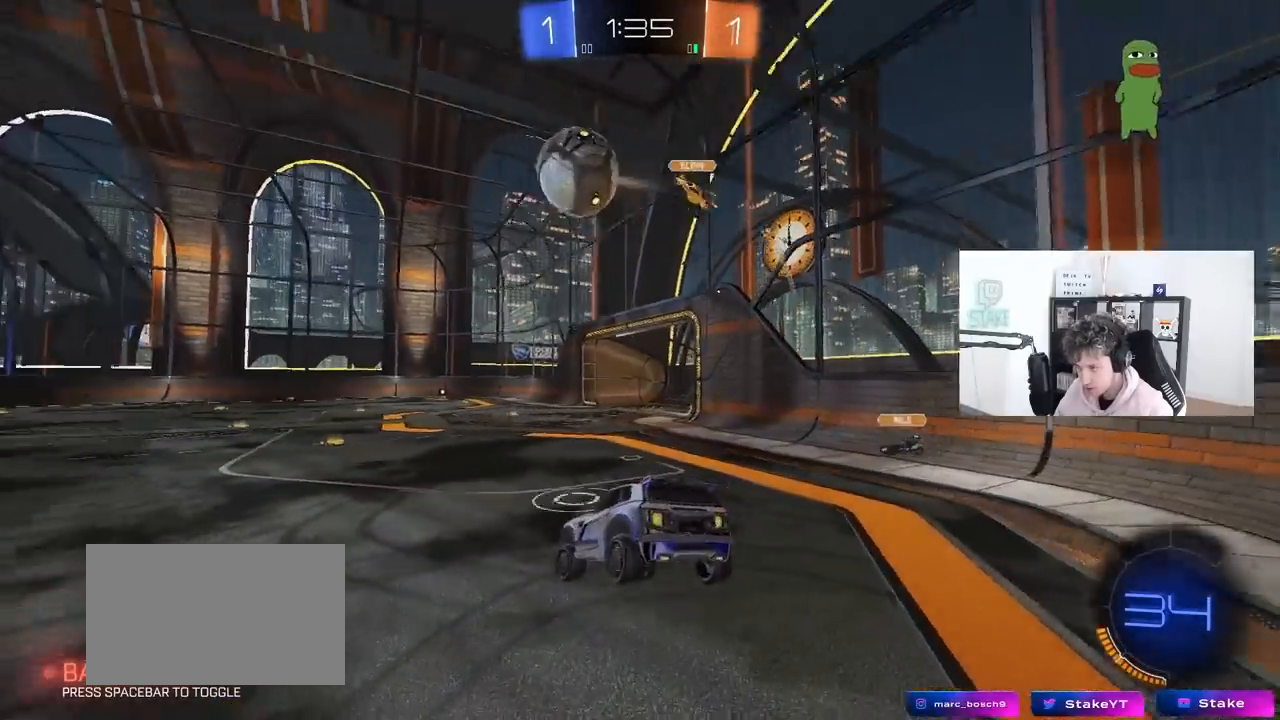
{"keys": ["a", "w"], "mouse": [], "mouse_move": "still", "events": [[83, "mouse_right", "up"], [417, "shift", "down"], [467, "shift", "up"]]}
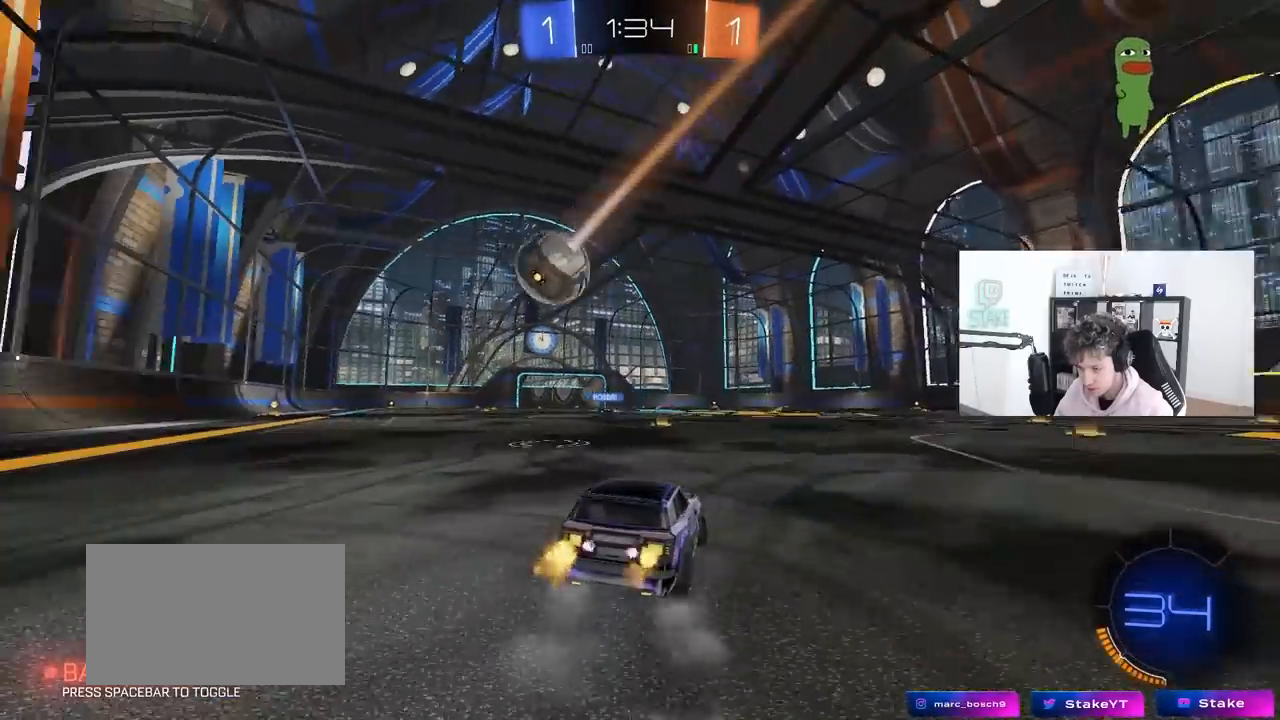
{"keys": ["w"], "mouse": ["left"], "mouse_move": "still", "events": [[100, "mouse_left", "down"], [283, "a", "up"]]}
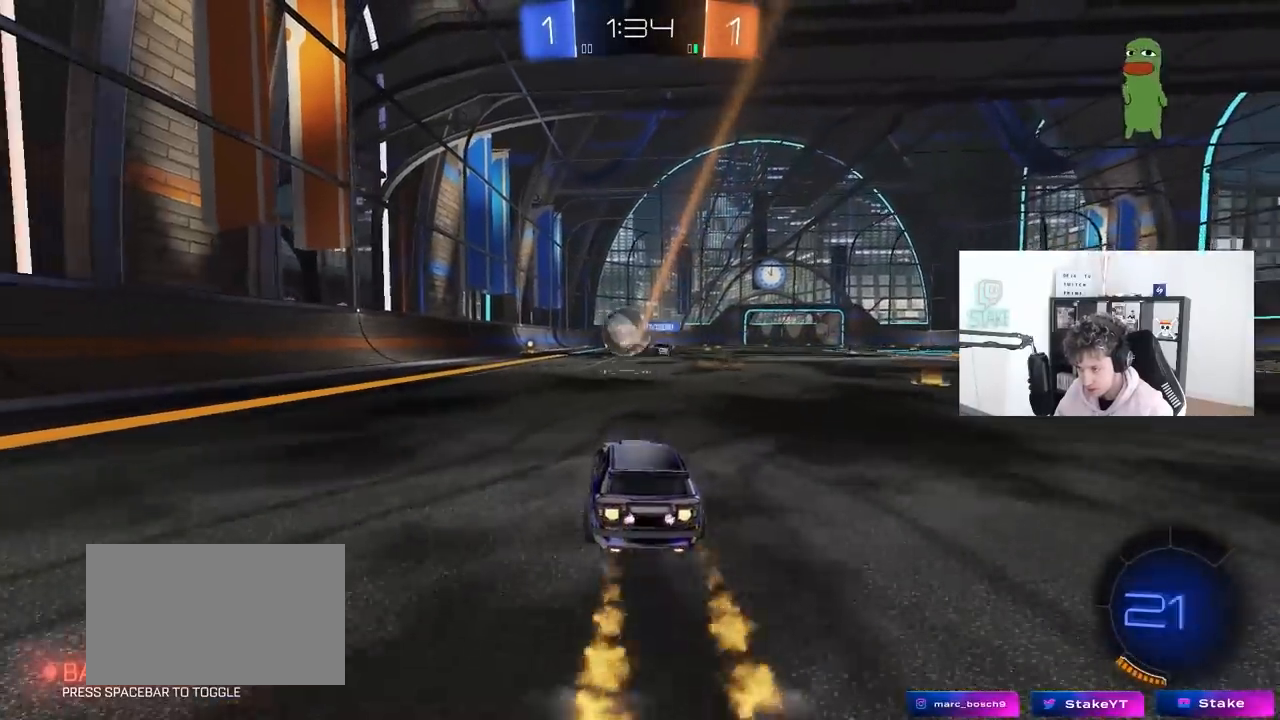
{"keys": ["a", "s", "shift", "space"], "mouse": ["left"], "mouse_move": "still", "events": [[117, "mouse_right", "down"], [217, "a", "down"], [217, "mouse_right", "up"], [217, "shift", "down"], [250, "mouse_right", "down"], [300, "s", "down"], [300, "w", "up"], [450, "mouse_right", "up"], [450, "space", "down"]]}
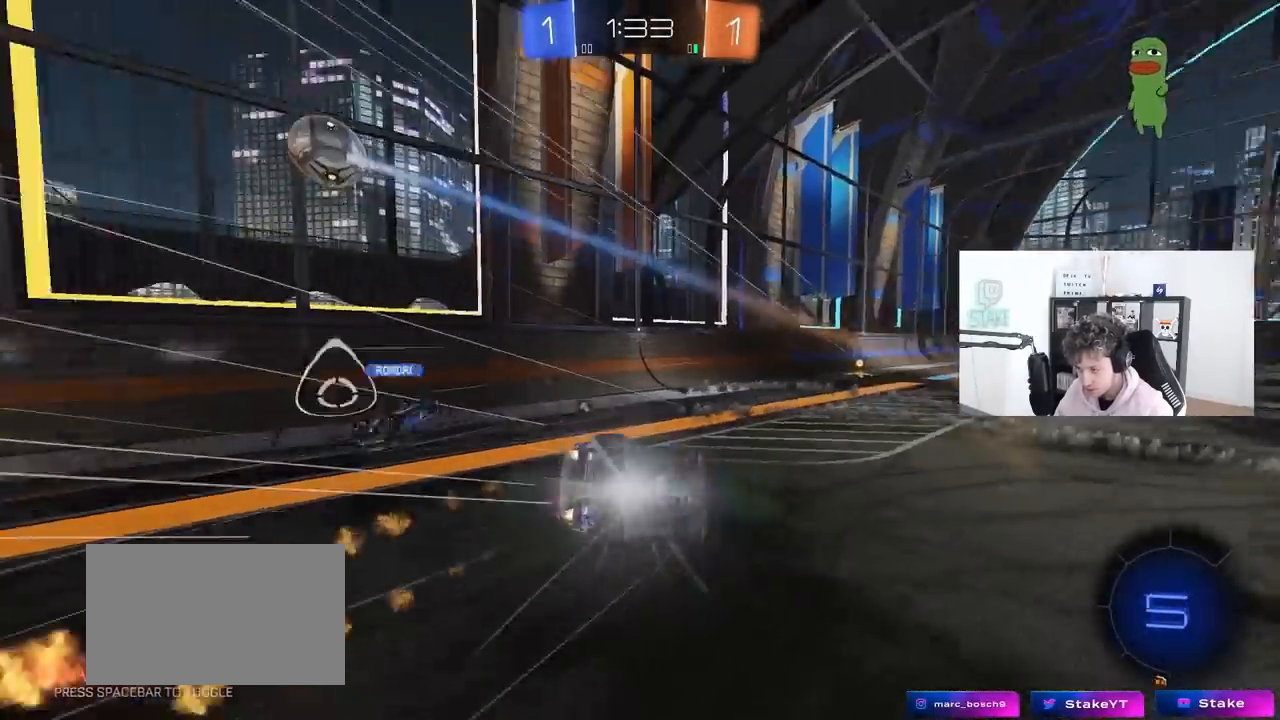
{"keys": ["a", "s"], "mouse": [], "mouse_move": "still", "events": [[183, "s", "up"], [183, "space", "up"], [233, "mouse_left", "up"], [267, "s", "down"], [500, "shift", "up"]]}
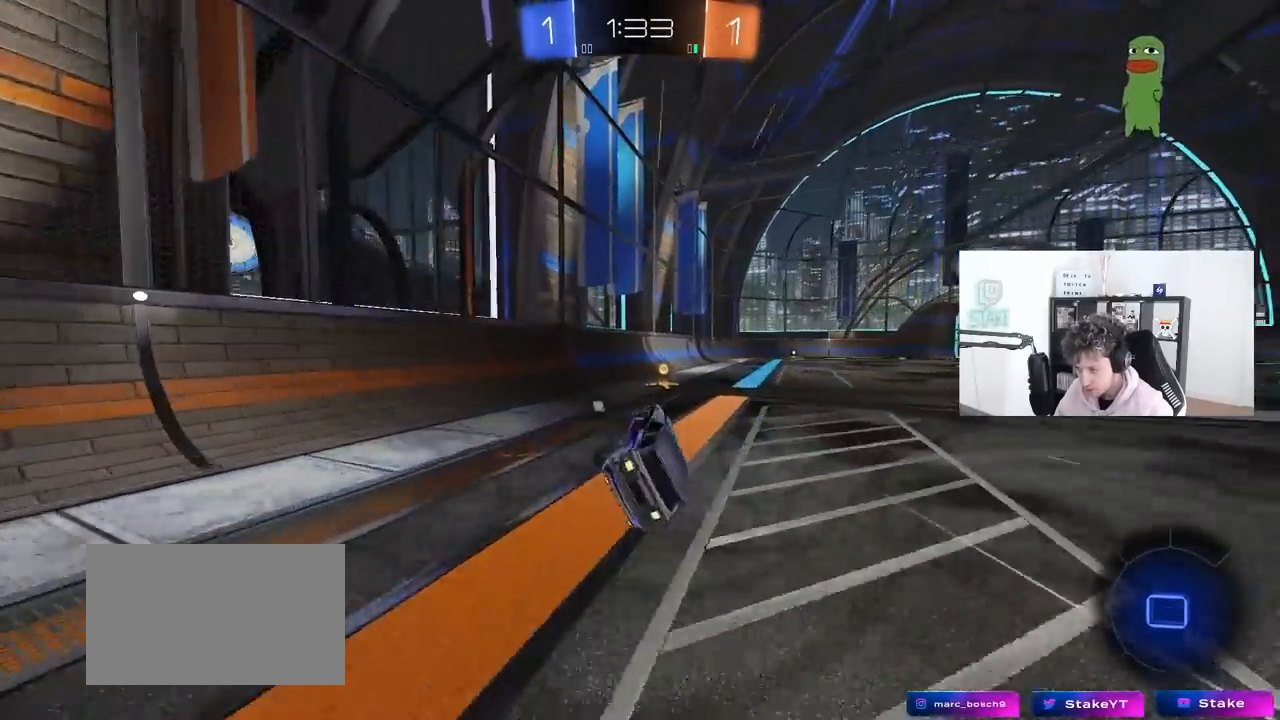
{"keys": ["d", "shift", "w"], "mouse": ["left"], "mouse_move": "still", "events": [[50, "a", "up"], [50, "s", "up"], [50, "space", "down"], [283, "d", "down"], [283, "mouse_left", "down"], [283, "space", "up"], [283, "w", "down"], [433, "shift", "down"]]}
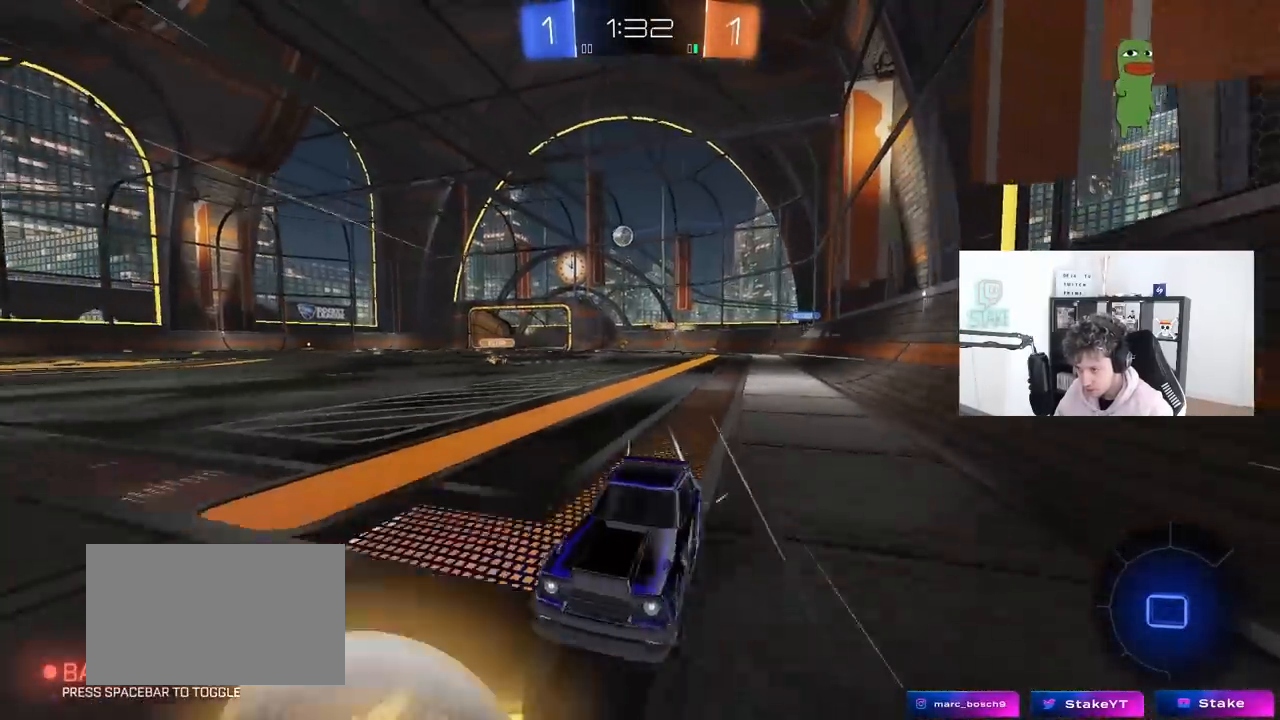
{"keys": ["d", "w"], "mouse": ["left"], "mouse_move": "still", "events": [[17, "shift", "up"]]}
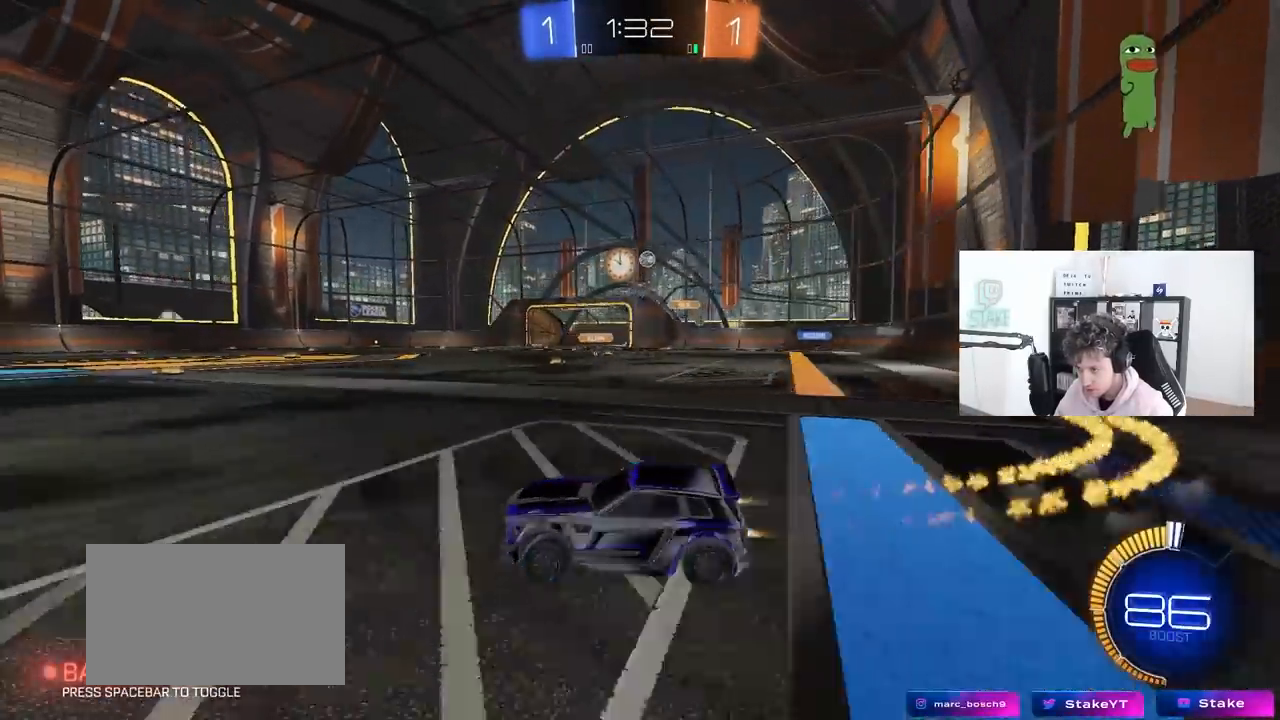
{"keys": ["w"], "mouse": ["left"], "mouse_move": "still", "events": [[183, "d", "up"], [317, "mouse_left", "up"], [417, "mouse_left", "down"]]}
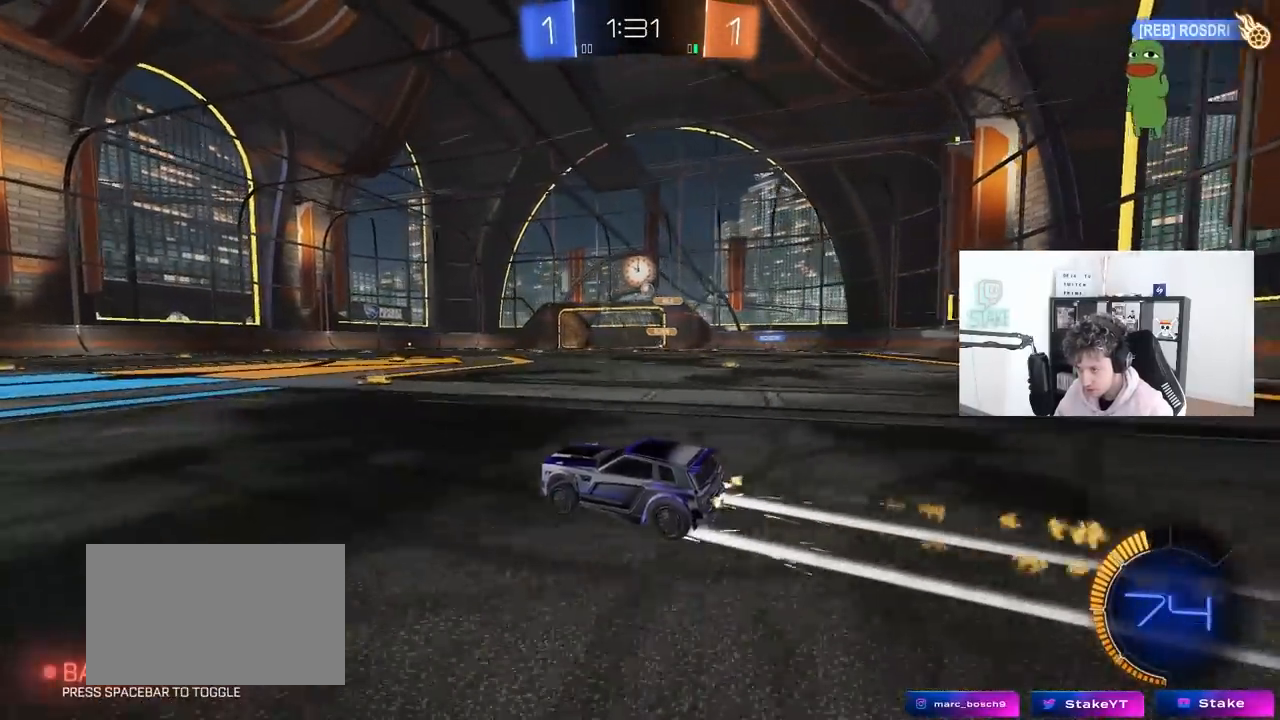
{"keys": ["w"], "mouse": [], "mouse_move": "still", "events": [[50, "mouse_left", "up"], [100, "d", "down"], [200, "d", "up"], [250, "a", "down"], [383, "a", "up"]]}
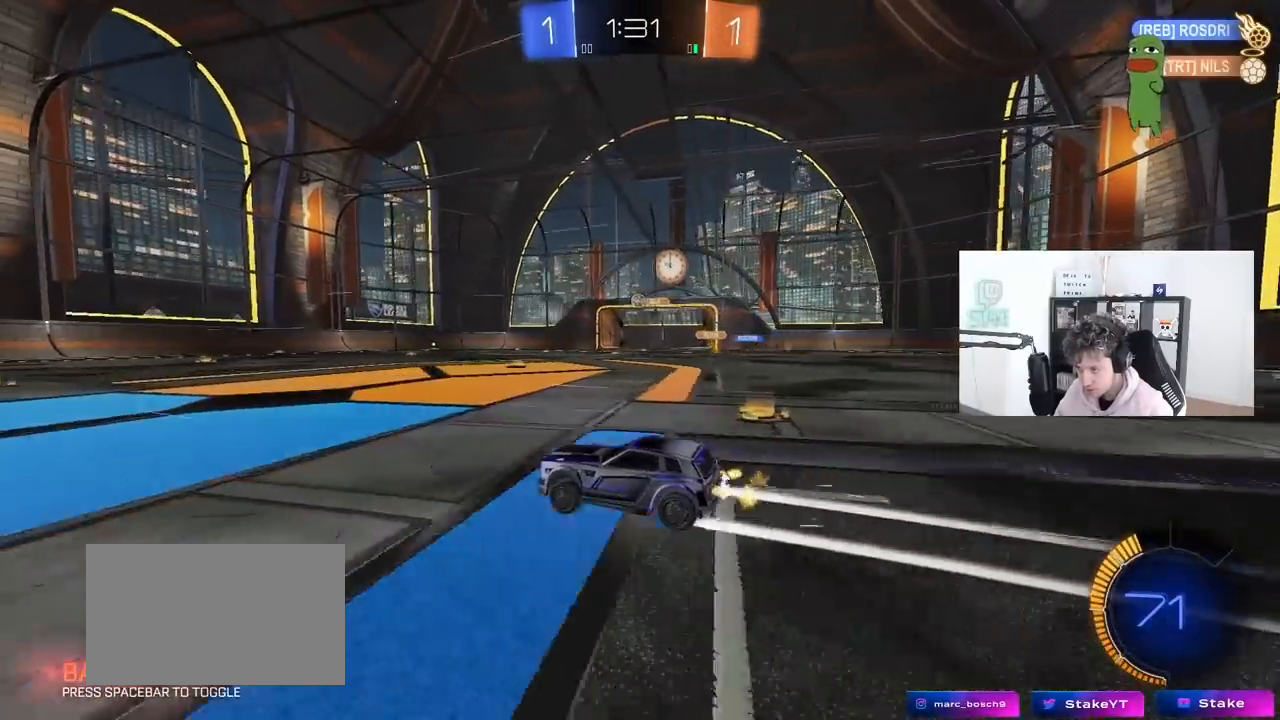
{"keys": ["w"], "mouse": [], "mouse_move": "still", "events": [[350, "d", "down"], [400, "d", "up"]]}
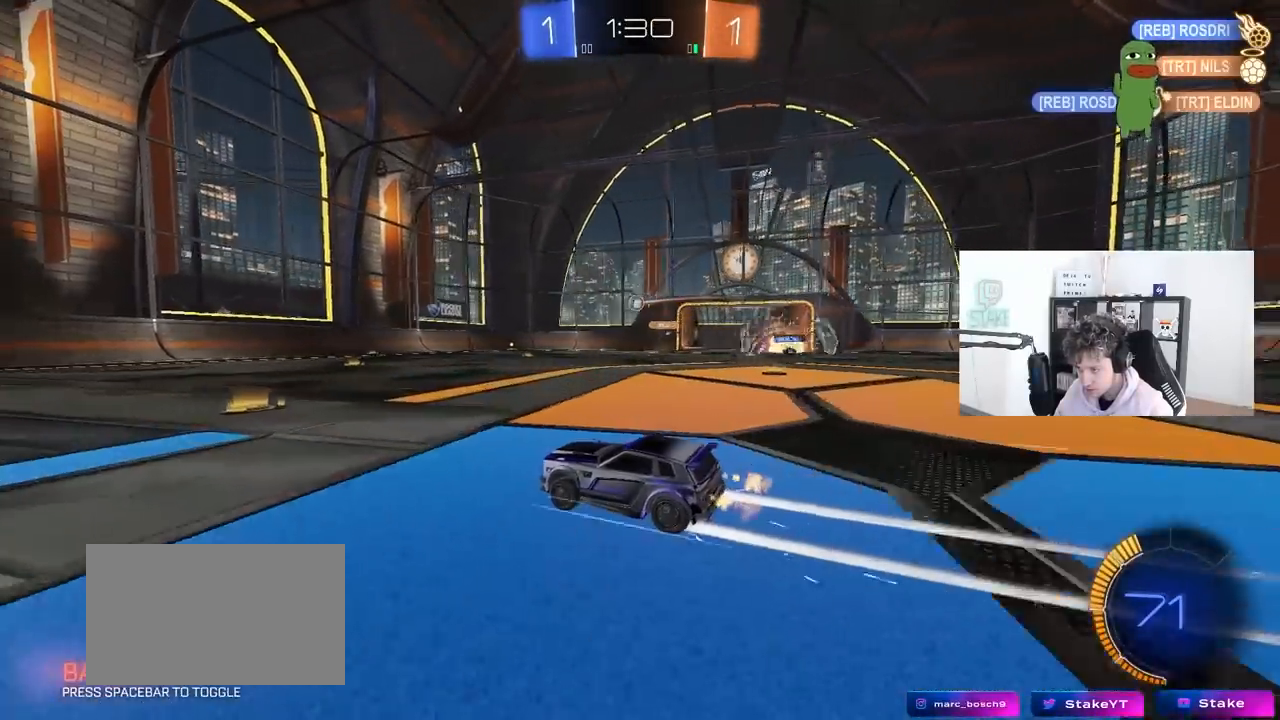
{"keys": ["a", "w"], "mouse": [], "mouse_move": "still", "events": [[283, "a", "down"], [417, "a", "up"], [467, "a", "down"]]}
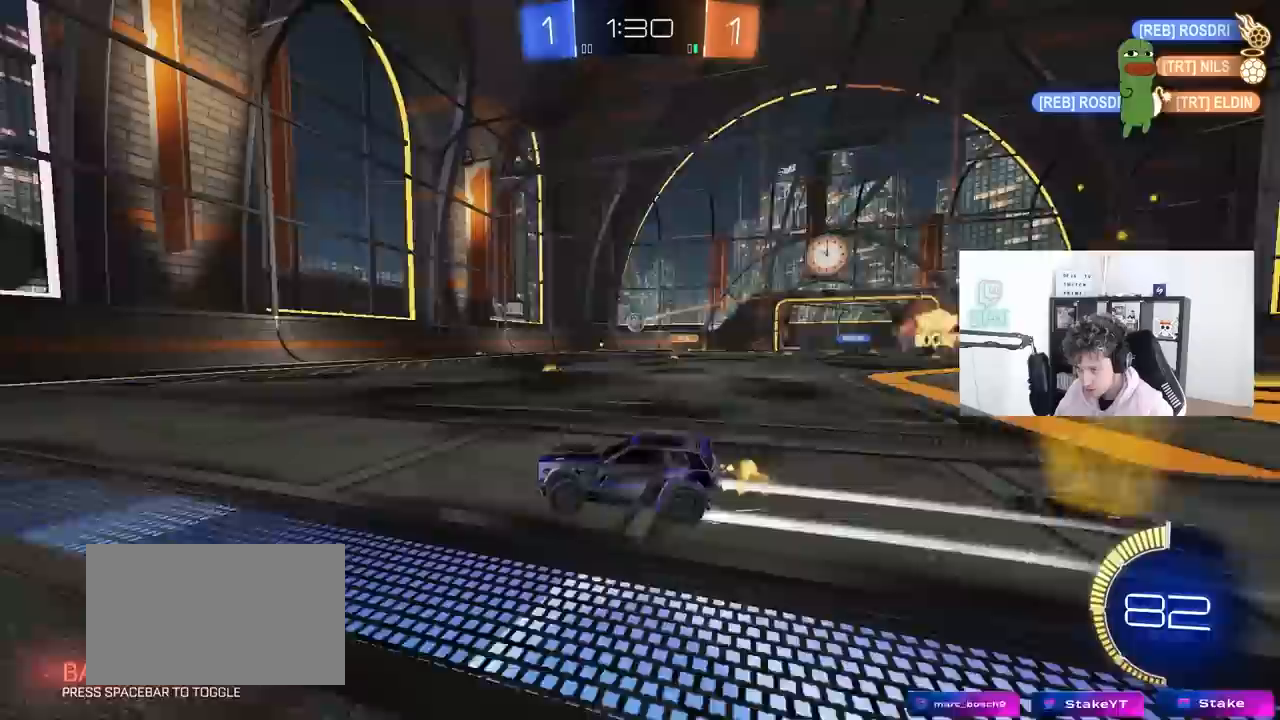
{"keys": ["d", "w"], "mouse": [], "mouse_move": "still", "events": [[100, "a", "up"], [150, "d", "down"], [233, "shift", "down"], [333, "shift", "up"]]}
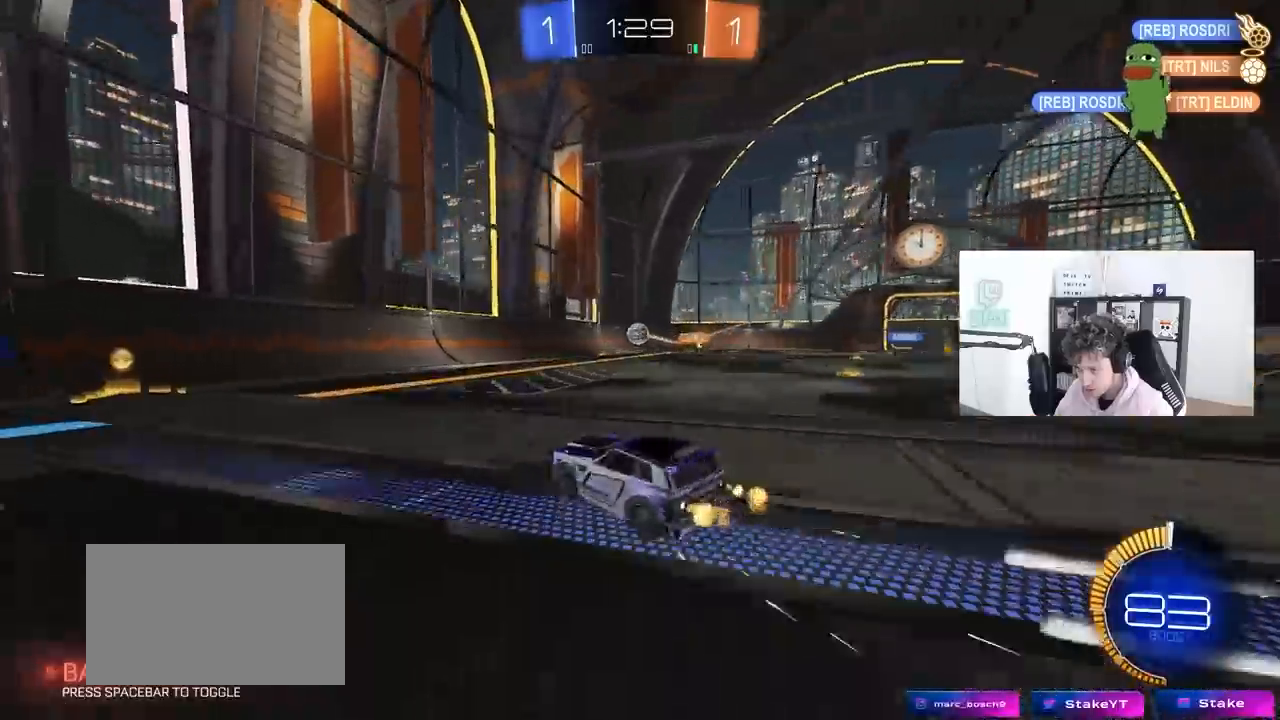
{"keys": ["a"], "mouse": ["left", "right"], "mouse_move": "down-left", "events": [[33, "mouse_left", "down"], [450, "w", "up"], [500, "a", "down"], [500, "d", "up"], [500, "mouse_right", "down"]]}
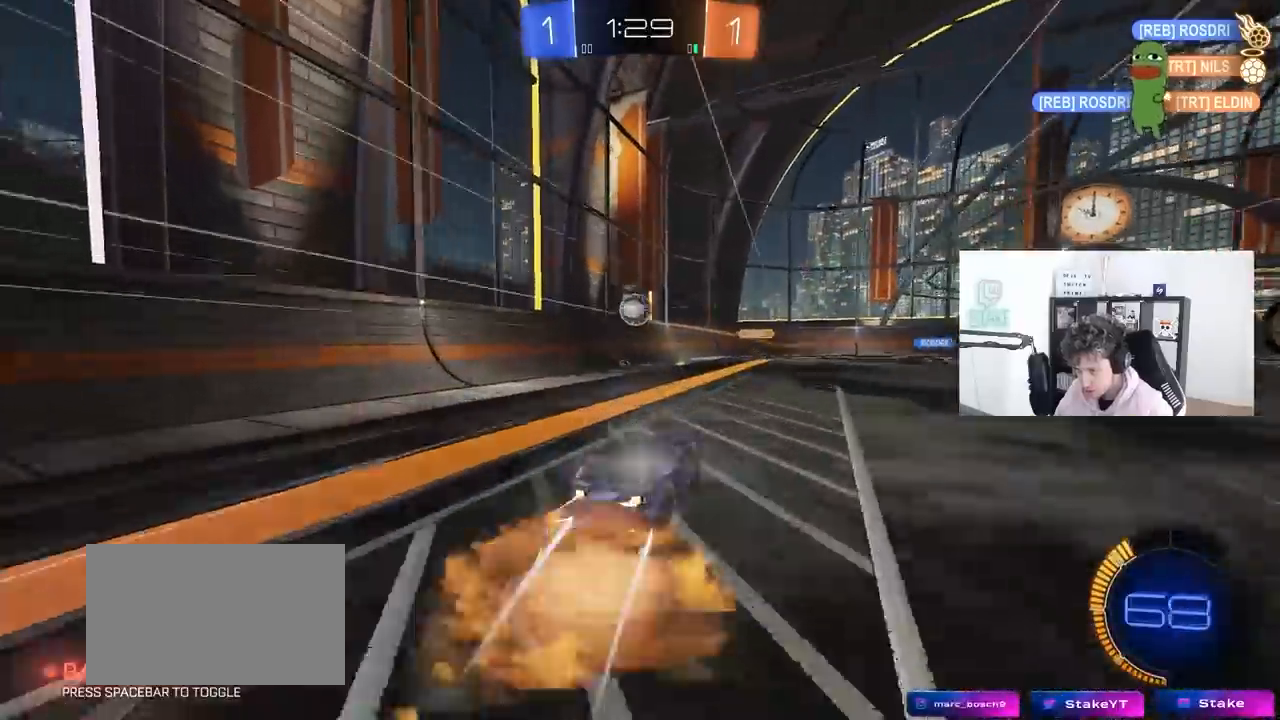
{"keys": ["a"], "mouse": ["left"], "mouse_move": "still", "events": [[33, "s", "down"], [33, "shift", "down"], [133, "mouse_left", "up"], [133, "s", "up"], [133, "shift", "up"], [183, "a", "up"], [183, "mouse_right", "up"], [217, "mouse_right", "down"], [267, "mouse_left", "down"], [317, "a", "down"], [367, "mouse_right", "up"], [367, "s", "down"], [467, "s", "up"]]}
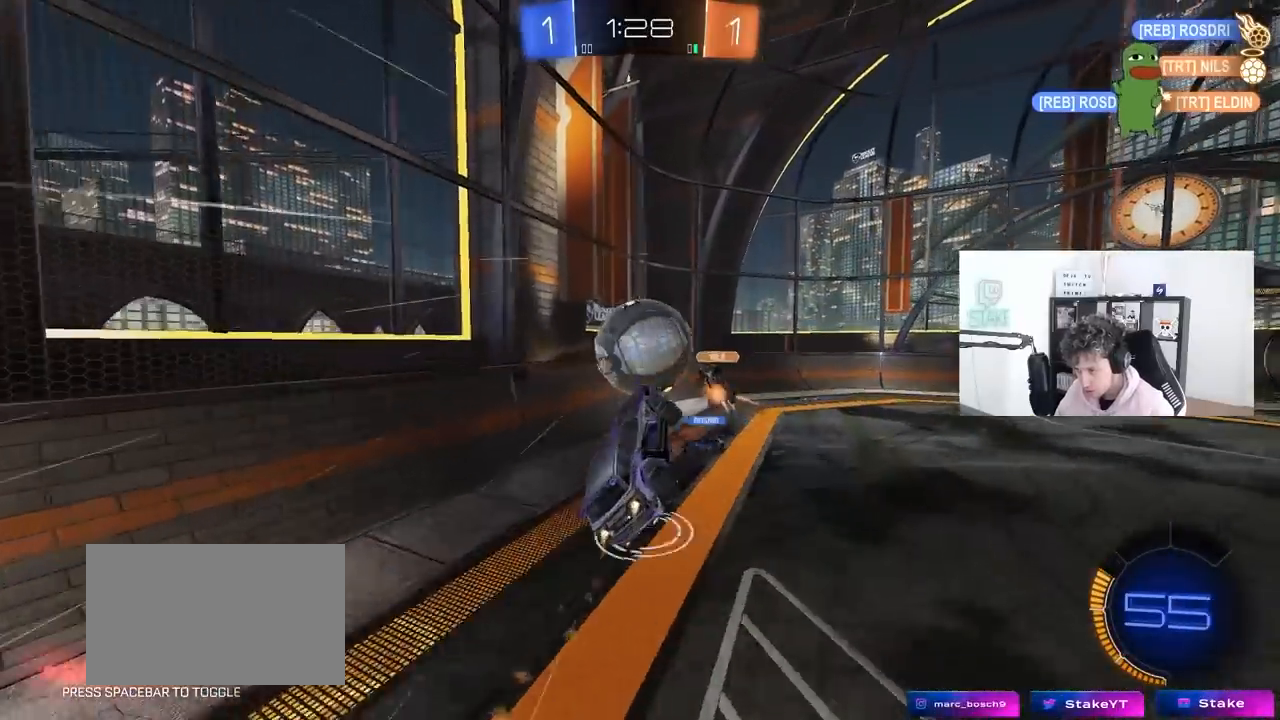
{"keys": ["d", "w"], "mouse": [], "mouse_move": "still", "events": [[50, "d", "down"], [50, "w", "down"], [100, "a", "up"], [150, "shift", "down"], [283, "mouse_left", "up"], [383, "shift", "up"]]}
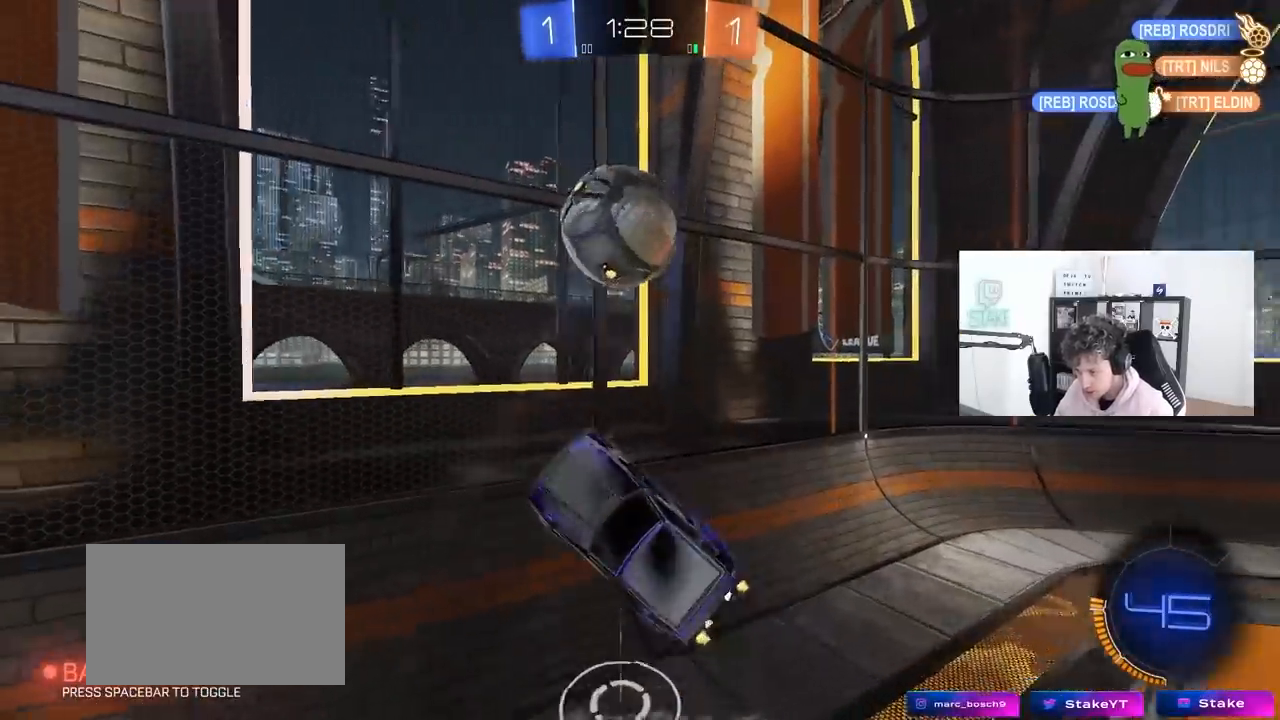
{"keys": [], "mouse": [], "mouse_move": "still", "events": [[117, "w", "up"], [267, "d", "up"], [350, "mouse_left", "down"], [450, "mouse_left", "up"]]}
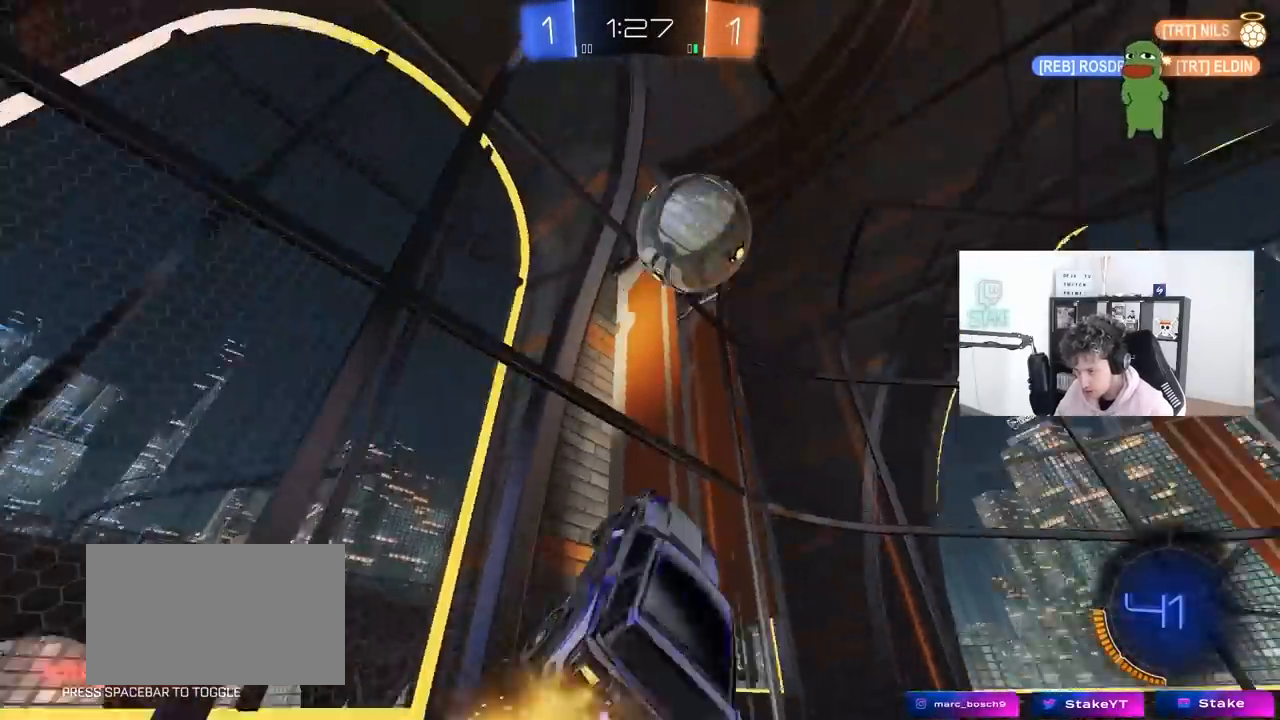
{"keys": [], "mouse": [], "mouse_move": "still", "events": [[33, "d", "down"], [83, "s", "down"], [83, "shift", "down"], [133, "shift", "up"], [183, "d", "up"], [233, "s", "up"], [367, "d", "down"], [467, "d", "up"]]}
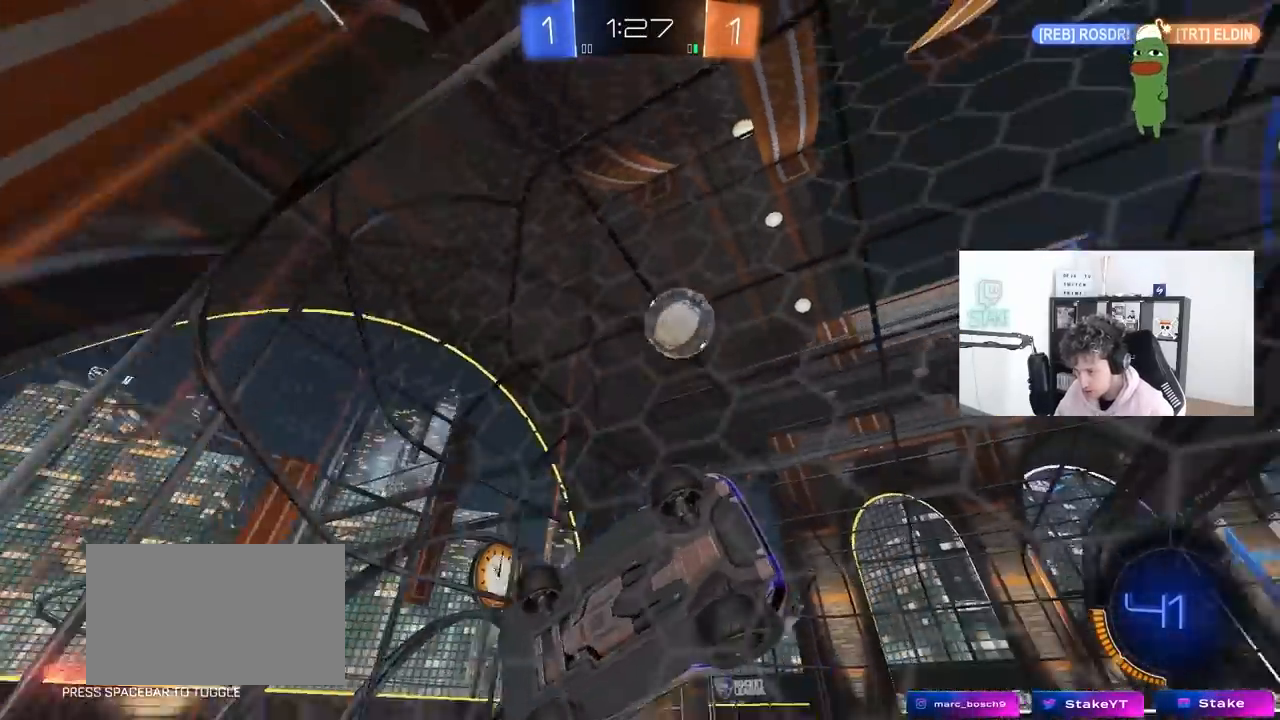
{"keys": ["w"], "mouse": ["left"], "mouse_move": "still", "events": [[200, "mouse_left", "down"], [233, "w", "down"]]}
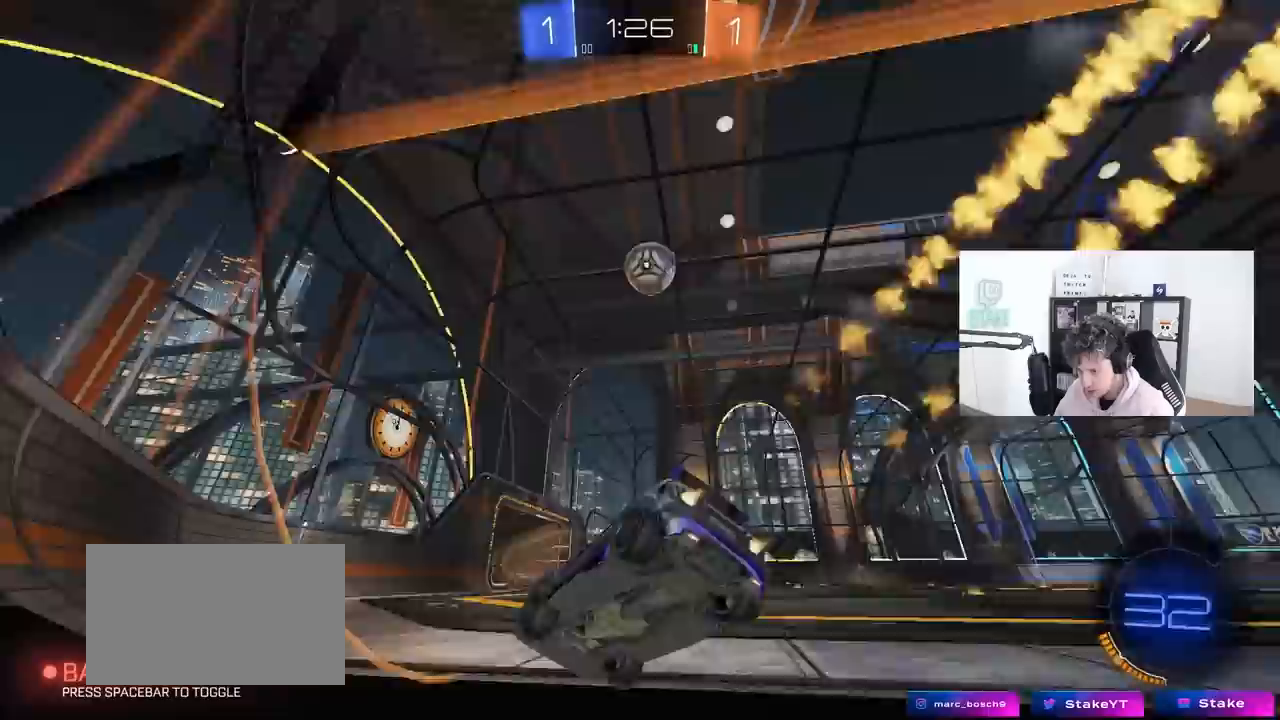
{"keys": ["a", "s"], "mouse": ["left", "right"], "mouse_move": "down-left", "events": [[67, "d", "down"], [117, "mouse_left", "up"], [167, "d", "up"], [250, "mouse_left", "down"], [300, "d", "down"], [400, "mouse_left", "up"], [450, "d", "up"], [450, "mouse_left", "down"], [450, "mouse_right", "down"], [450, "w", "up"], [500, "a", "down"], [500, "s", "down"]]}
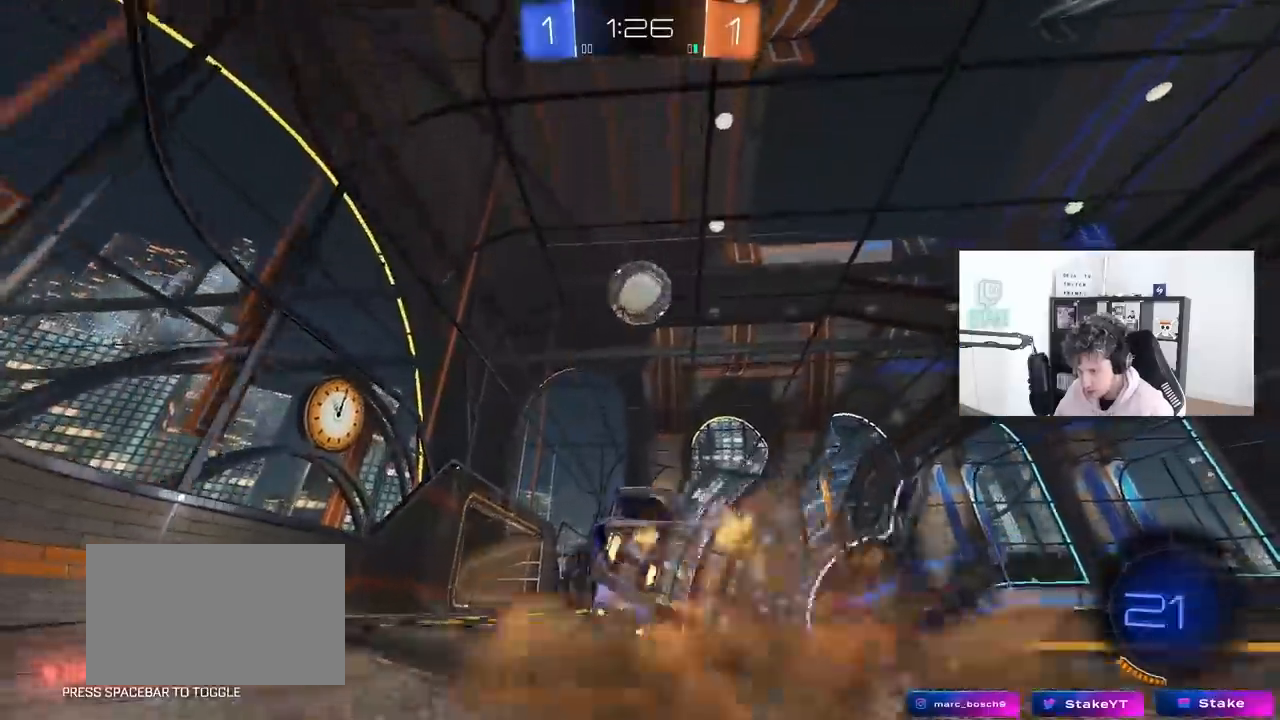
{"keys": ["d", "w"], "mouse": ["left"], "mouse_move": "still", "events": [[33, "d", "down"], [83, "shift", "down"], [133, "a", "up"], [133, "d", "up"], [133, "mouse_left", "up"], [133, "mouse_right", "up"], [133, "shift", "up"], [183, "mouse_left", "down"], [183, "s", "up"], [317, "a", "down"], [367, "w", "down"], [417, "a", "up"], [417, "w", "up"], [500, "d", "down"], [500, "w", "down"]]}
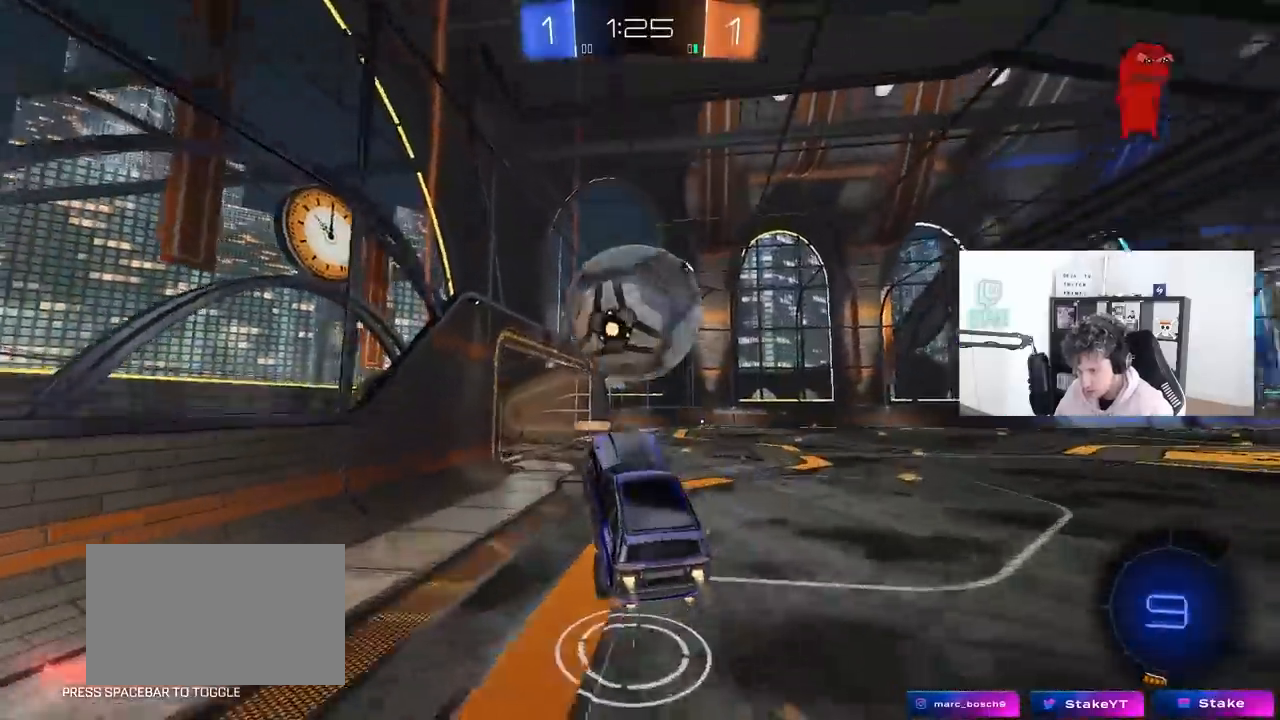
{"keys": ["d", "s", "shift"], "mouse": [], "mouse_move": "still", "events": [[50, "a", "down"], [50, "mouse_right", "down"], [50, "shift", "down"], [100, "a", "up"], [200, "s", "down"], [200, "w", "up"], [250, "mouse_left", "up"], [250, "mouse_right", "up"]]}
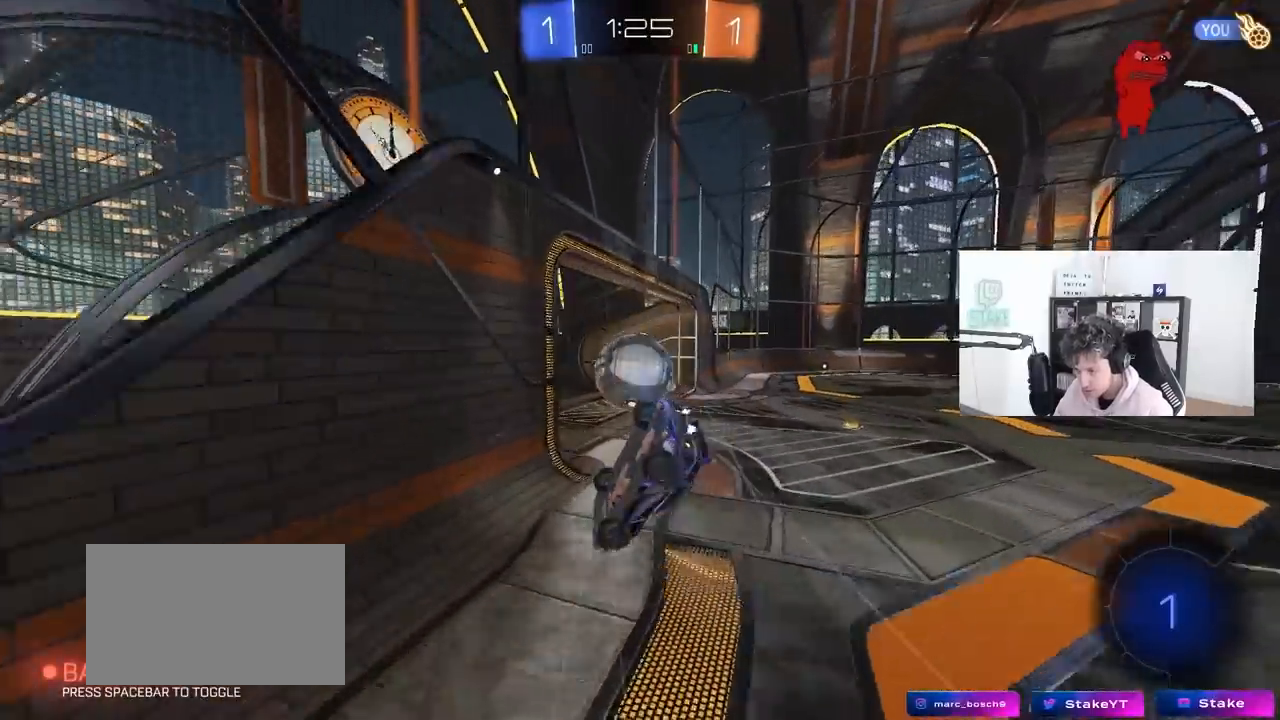
{"keys": ["a", "s", "shift"], "mouse": [], "mouse_move": "still", "events": [[117, "a", "down"], [117, "d", "up"]]}
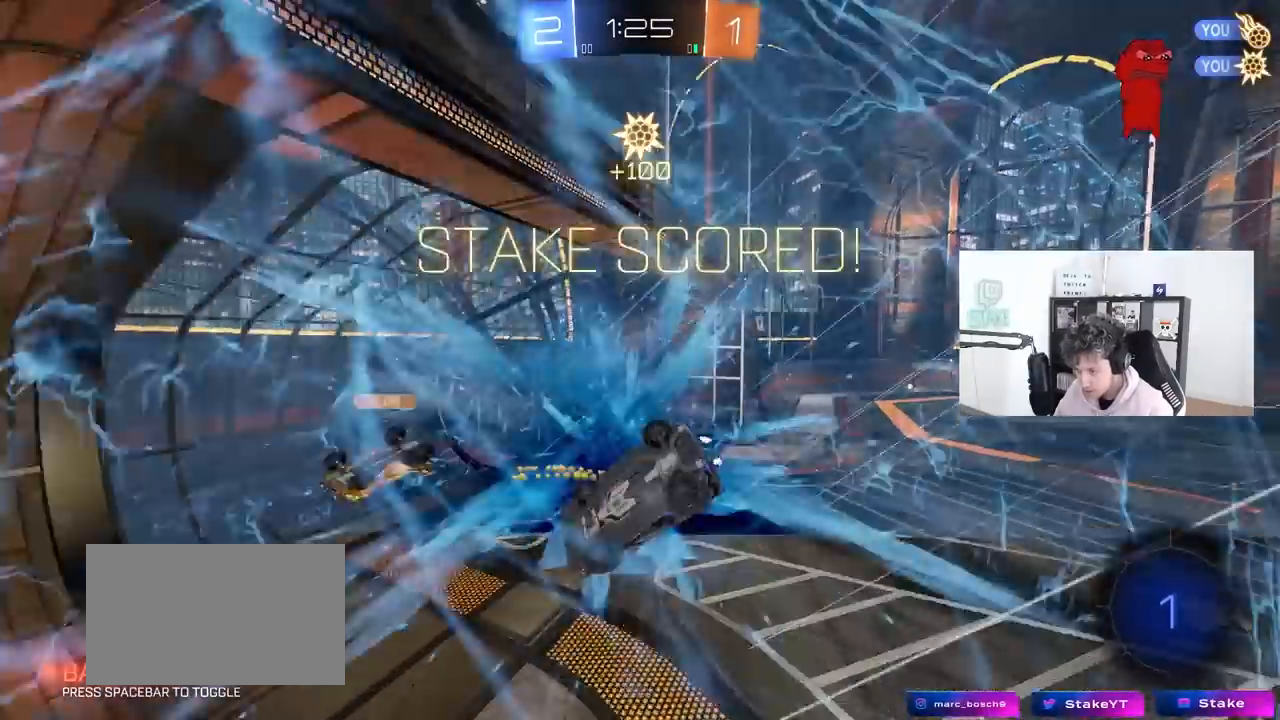
{"keys": ["d", "shift", "w"], "mouse": [], "mouse_move": "up", "events": [[133, "shift", "up"], [183, "a", "up"], [183, "s", "up"], [233, "space", "down"], [367, "d", "down"], [367, "w", "down"], [417, "space", "up"], [500, "shift", "down"]]}